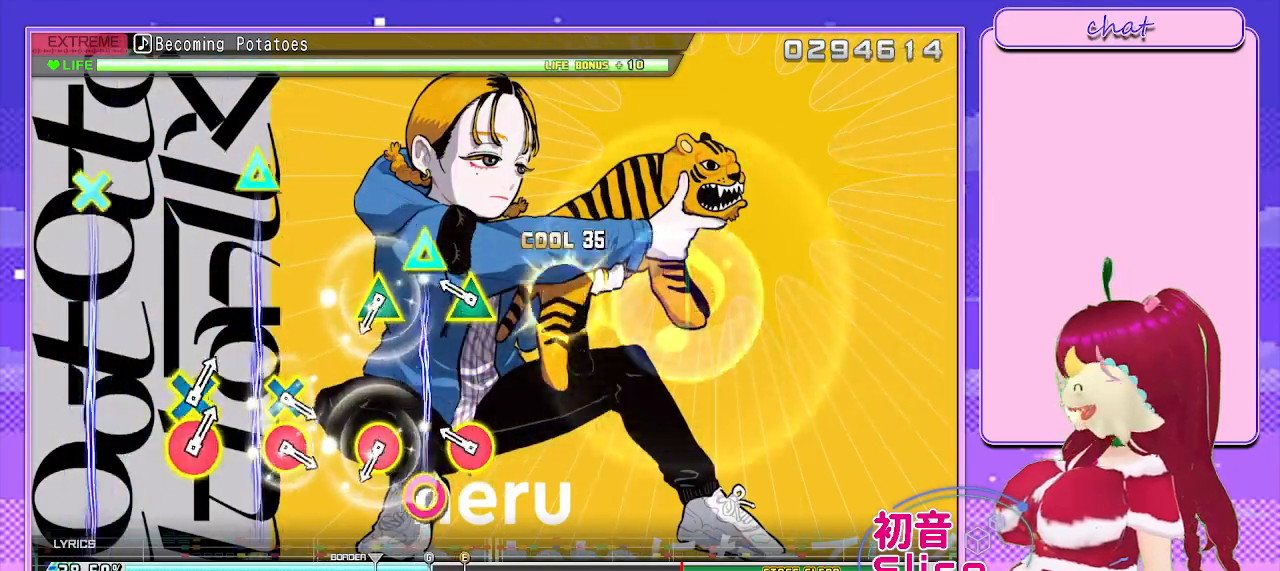
Gameplay with a controller (PlayStation layout); each line is a JSON object with the inputs held at the frame after it. "events" lists button and stick changes between this image and that frame as [ms after this image, input, new state], when the widget could be followed in between.
{"buttons": ["CIRCLE", "TRIANGLE"], "left_stick": "center", "right_stick": "center", "events": [[33, "TRIANGLE", "up"], [167, "CIRCLE", "down"], [167, "TRIANGLE", "down"], [250, "TRIANGLE", "up"], [267, "CIRCLE", "up"], [417, "CIRCLE", "down"], [417, "TRIANGLE", "down"]]}
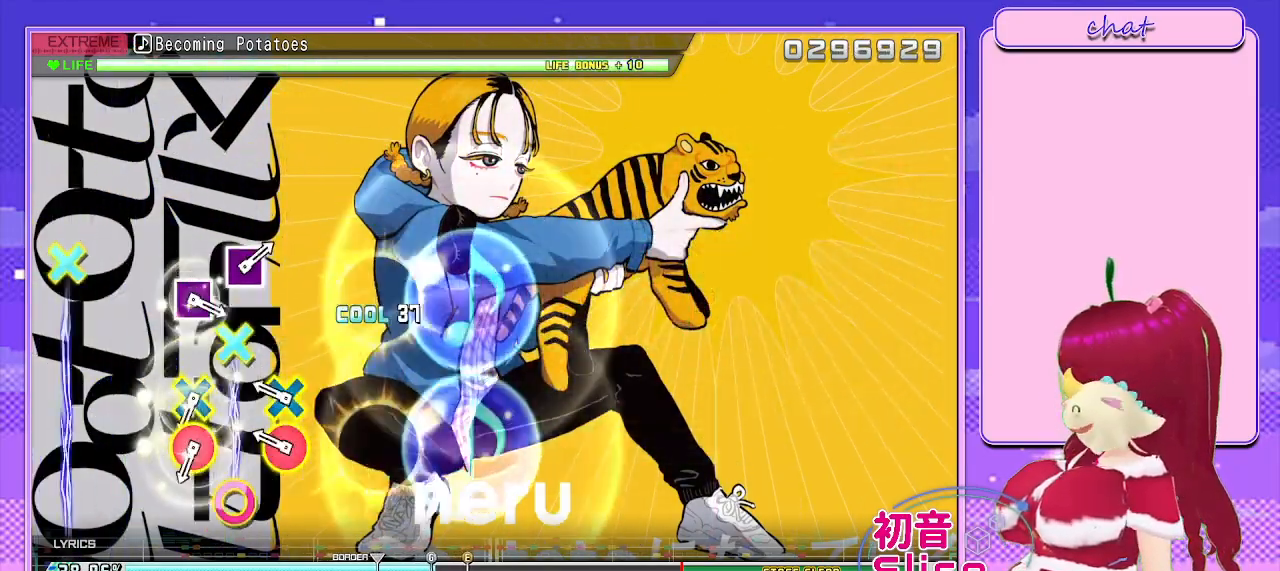
{"buttons": ["CROSS", "CIRCLE"], "left_stick": "center", "right_stick": "center", "events": [[33, "CIRCLE", "up"], [33, "TRIANGLE", "up"], [150, "CIRCLE", "down"], [167, "TRIANGLE", "down"], [233, "TRIANGLE", "up"], [267, "CIRCLE", "up"], [467, "CIRCLE", "down"], [467, "CROSS", "down"]]}
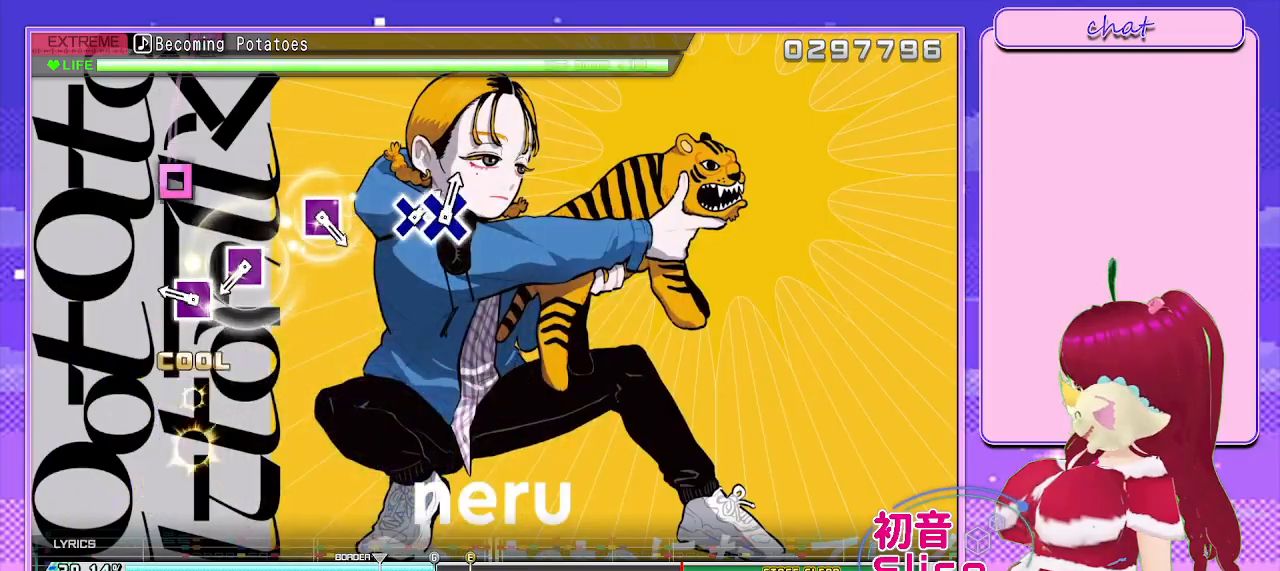
{"buttons": ["SQUARE"], "left_stick": "center", "right_stick": "center", "events": [[83, "CIRCLE", "up"], [100, "CROSS", "up"], [250, "SQUARE", "down"], [367, "SQUARE", "up"], [450, "SQUARE", "down"]]}
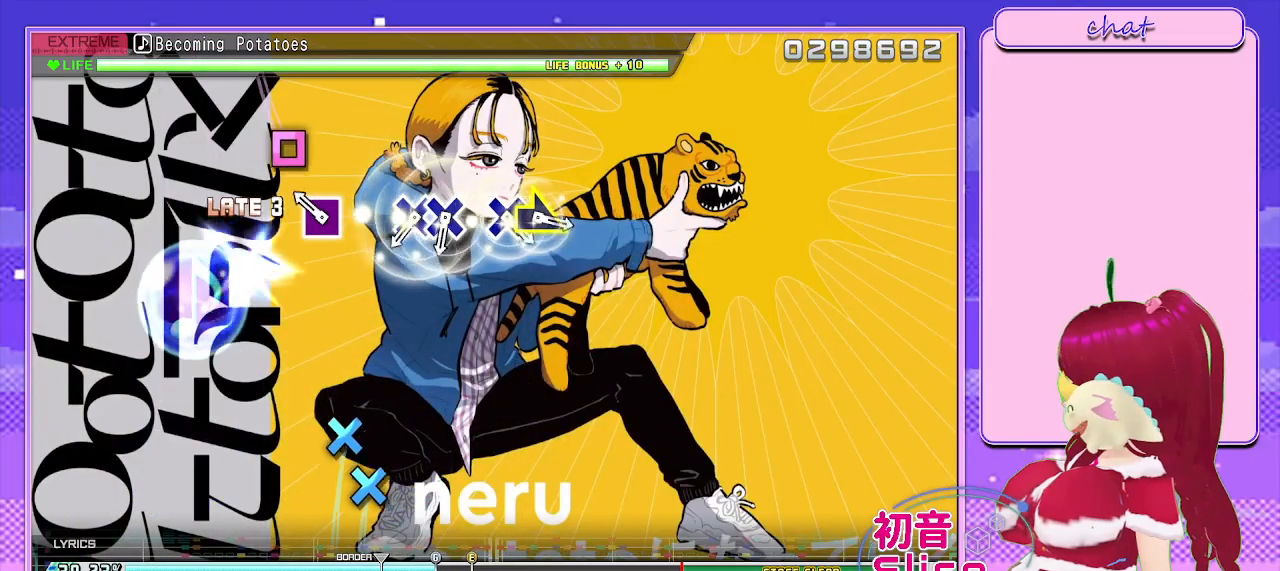
{"buttons": ["CROSS"], "left_stick": "center", "right_stick": "center", "events": [[67, "SQUARE", "up"], [183, "SQUARE", "down"], [283, "SQUARE", "up"], [417, "CROSS", "down"]]}
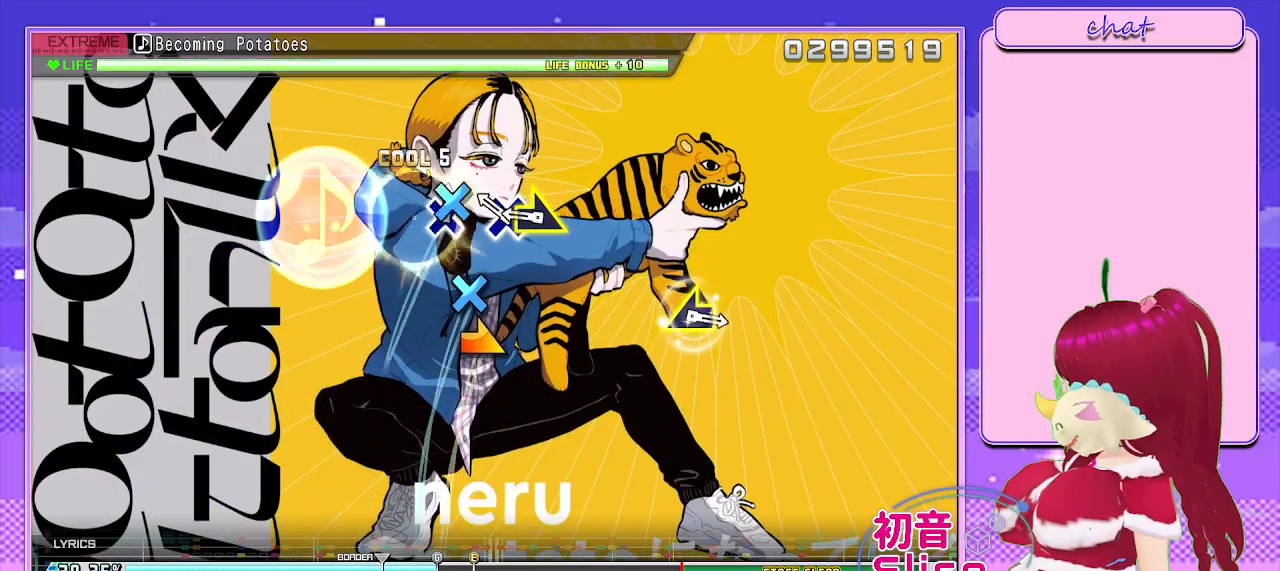
{"buttons": [], "left_stick": "center", "right_stick": "center", "events": [[17, "DPAD_DOWN", "down"], [50, "CROSS", "up"], [167, "CROSS", "down"], [167, "DPAD_DOWN", "up"], [283, "CROSS", "up"], [283, "left_stick", "right"], [417, "left_stick", "center"]]}
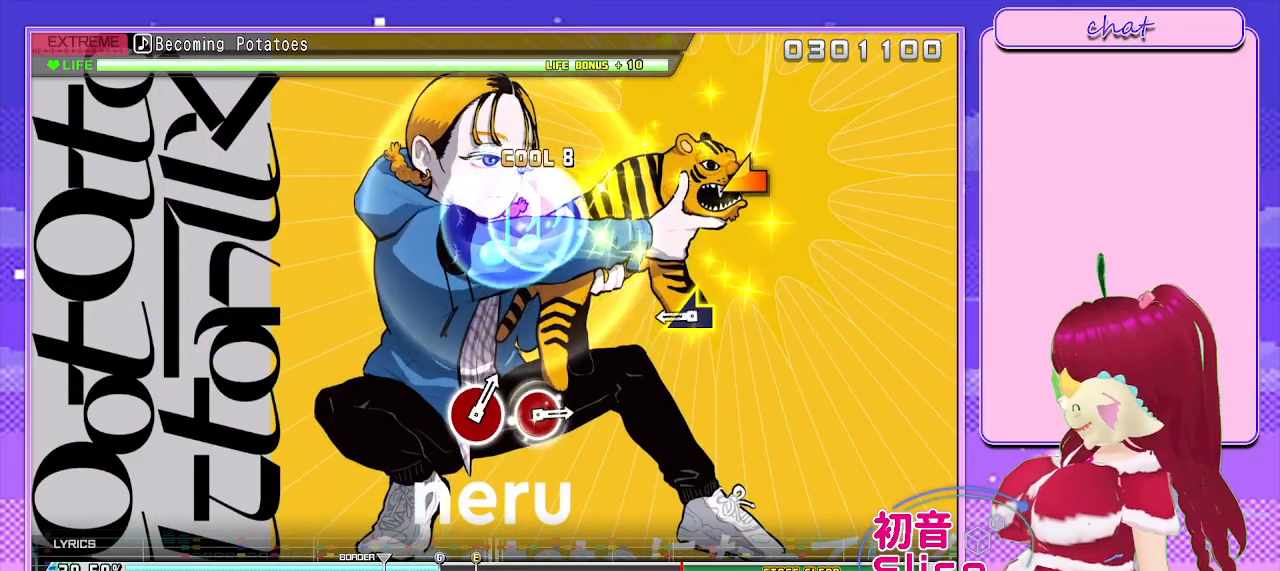
{"buttons": [], "left_stick": "center", "right_stick": "center", "events": [[283, "left_stick", "left"], [467, "left_stick", "center"]]}
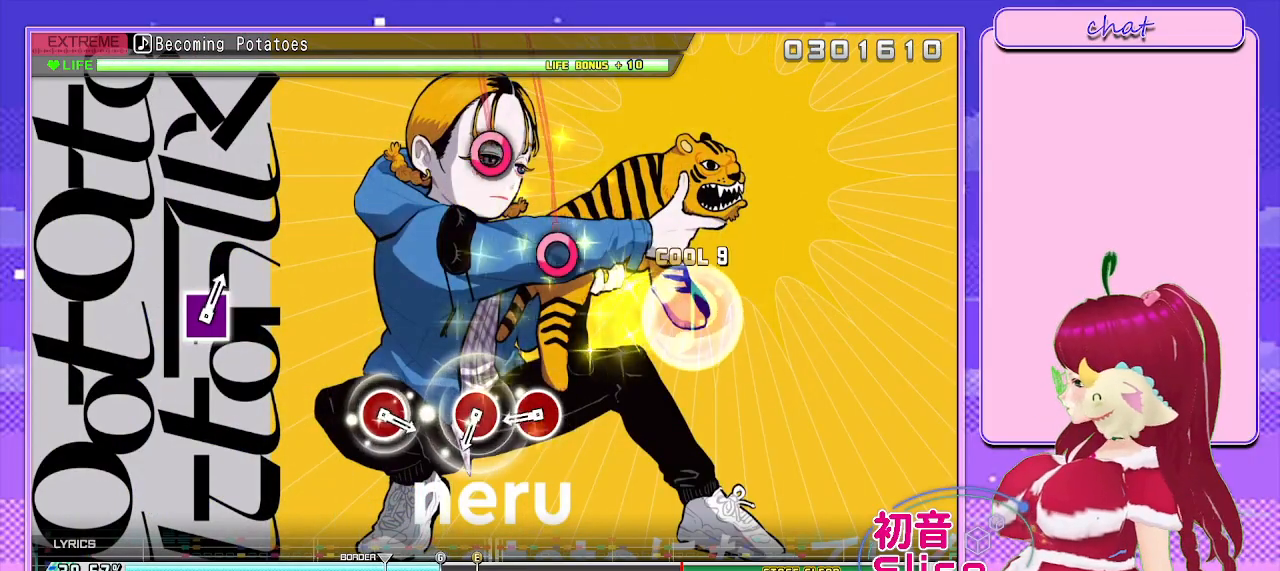
{"buttons": ["CIRCLE"], "left_stick": "center", "right_stick": "center", "events": [[283, "CIRCLE", "down"], [367, "CIRCLE", "up"], [500, "CIRCLE", "down"]]}
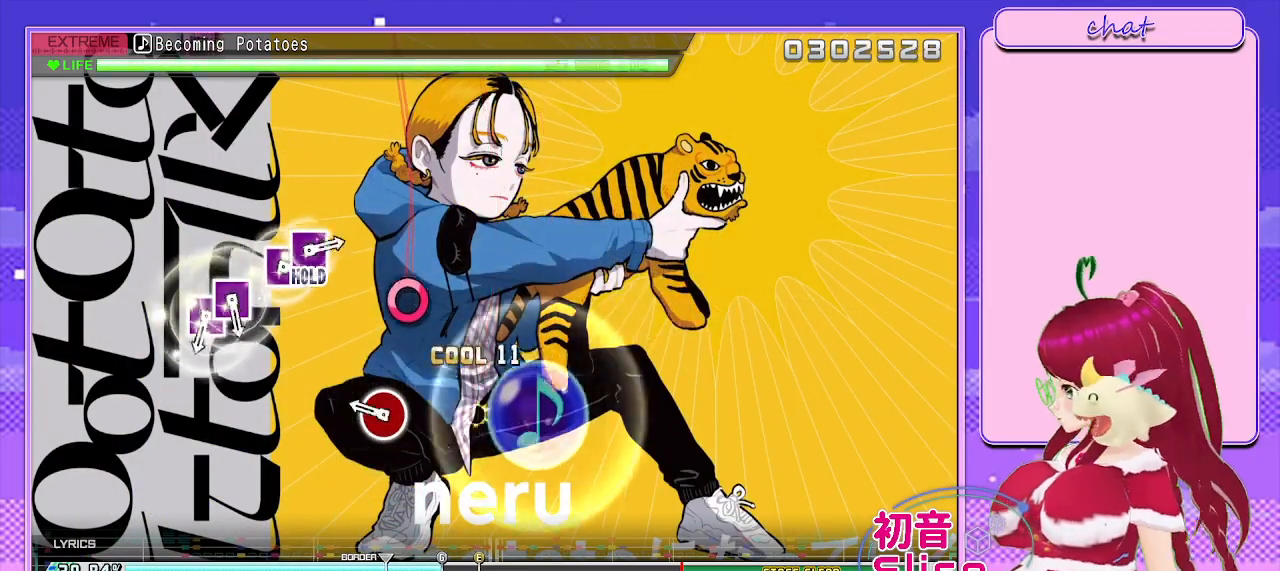
{"buttons": ["SQUARE"], "left_stick": "center", "right_stick": "center", "events": [[67, "CIRCLE", "up"], [200, "CIRCLE", "down"], [317, "CIRCLE", "up"], [450, "SQUARE", "down"]]}
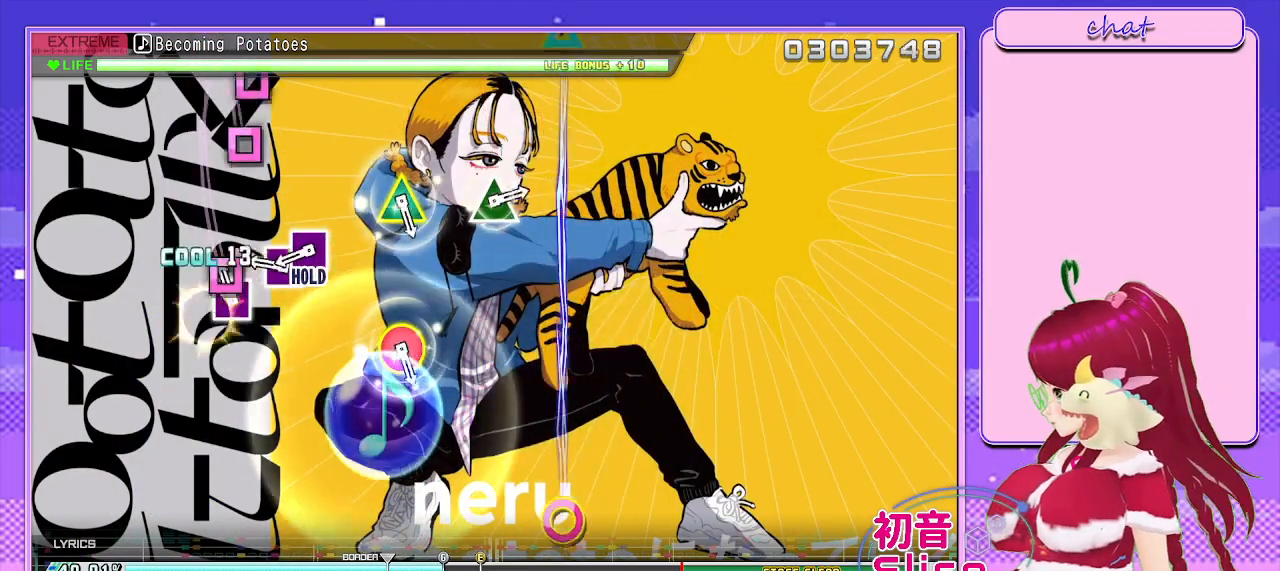
{"buttons": ["L2"], "left_stick": "center", "right_stick": "center", "events": [[50, "DPAD_LEFT", "down"], [100, "SQUARE", "up"], [200, "DPAD_LEFT", "up"], [217, "SQUARE", "down"], [317, "DPAD_LEFT", "down"], [417, "L2", "down"], [433, "SQUARE", "up"], [467, "DPAD_LEFT", "up"]]}
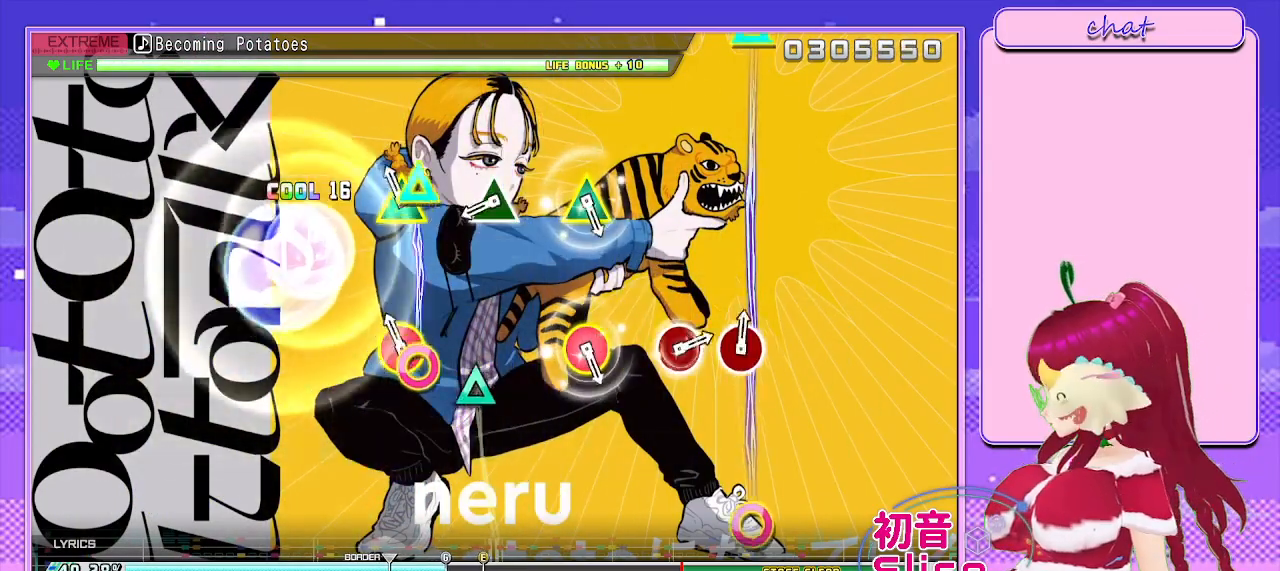
{"buttons": ["L2"], "left_stick": "center", "right_stick": "center", "events": [[117, "CIRCLE", "down"], [117, "TRIANGLE", "down"], [217, "TRIANGLE", "up"], [250, "CIRCLE", "up"], [350, "TRIANGLE", "down"], [483, "TRIANGLE", "up"]]}
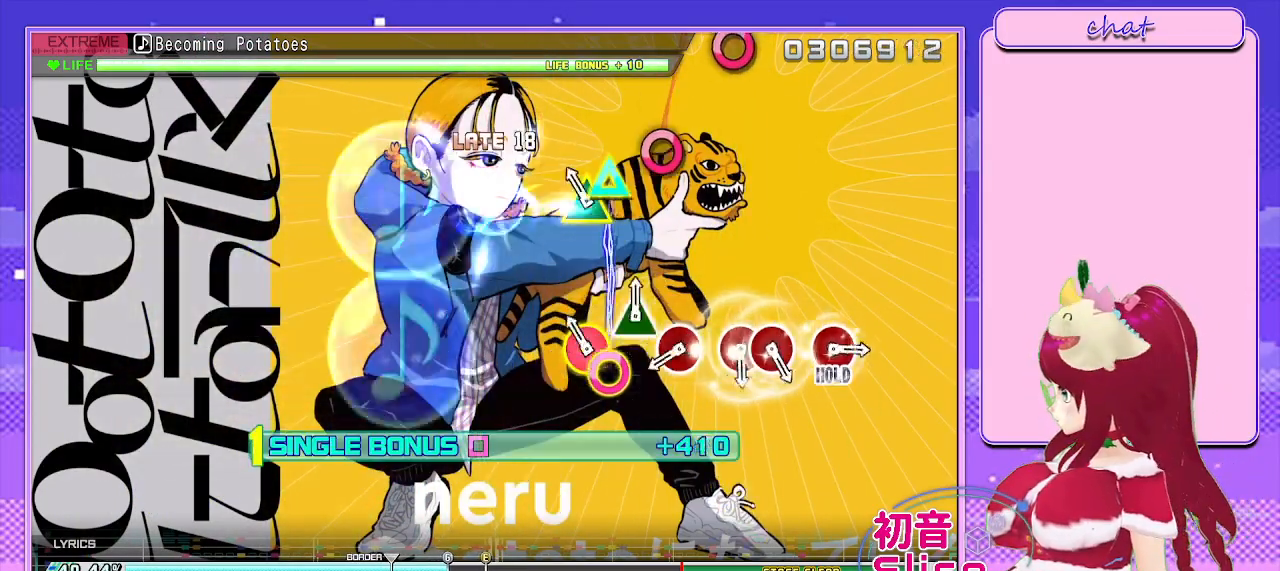
{"buttons": ["L2"], "left_stick": "center", "right_stick": "center", "events": [[100, "CIRCLE", "down"], [100, "TRIANGLE", "down"], [233, "TRIANGLE", "up"], [250, "CIRCLE", "up"], [383, "CIRCLE", "down"], [500, "CIRCLE", "up"]]}
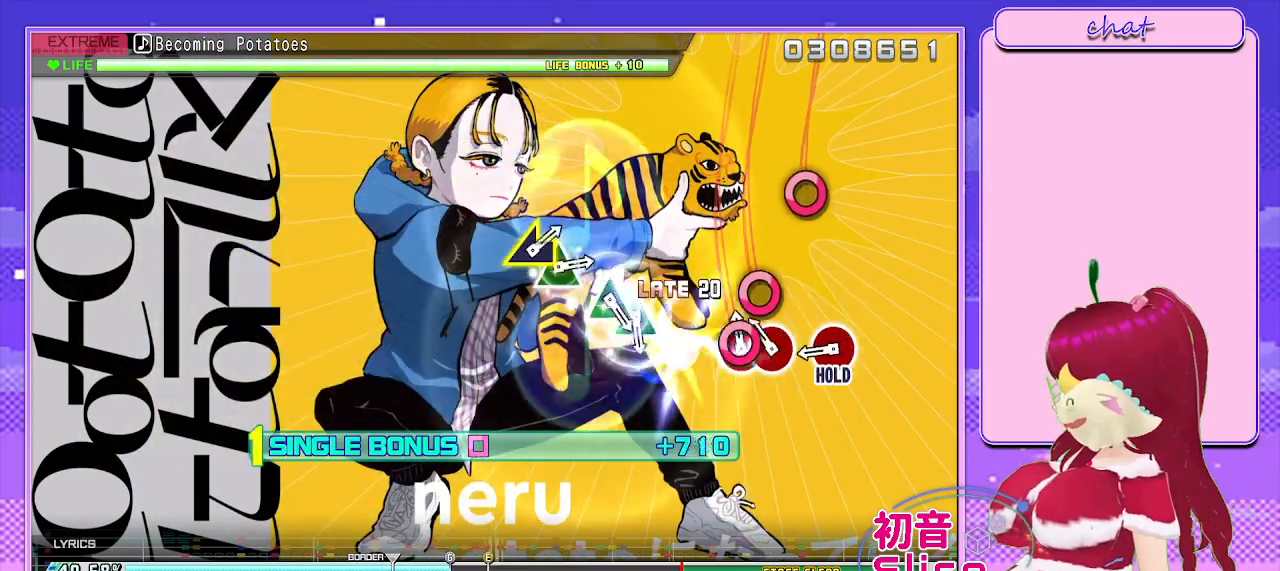
{"buttons": ["L2", "R2"], "left_stick": "center", "right_stick": "center", "events": [[50, "CIRCLE", "down"], [167, "DPAD_RIGHT", "down"], [200, "CIRCLE", "up"], [300, "DPAD_RIGHT", "up"], [317, "CIRCLE", "down"], [400, "R2", "down"], [467, "CIRCLE", "up"]]}
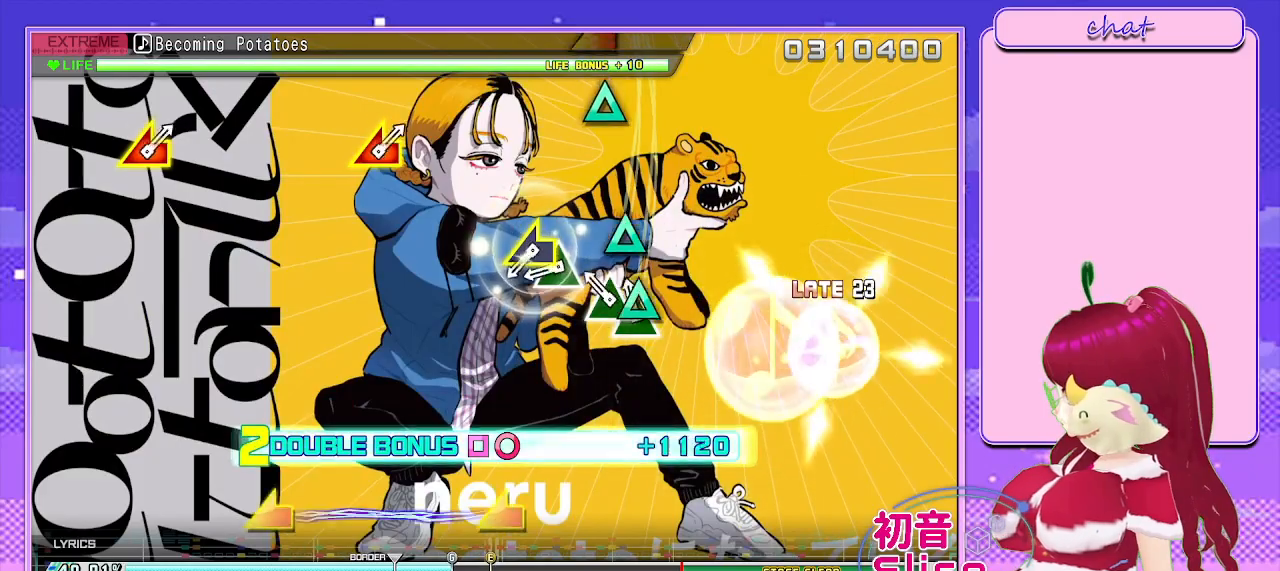
{"buttons": ["R2"], "left_stick": "center", "right_stick": "left", "events": [[50, "L2", "up"], [100, "TRIANGLE", "down"], [183, "DPAD_UP", "down"], [200, "TRIANGLE", "up"], [317, "TRIANGLE", "down"], [333, "DPAD_UP", "up"], [367, "TRIANGLE", "up"], [450, "right_stick", "left"]]}
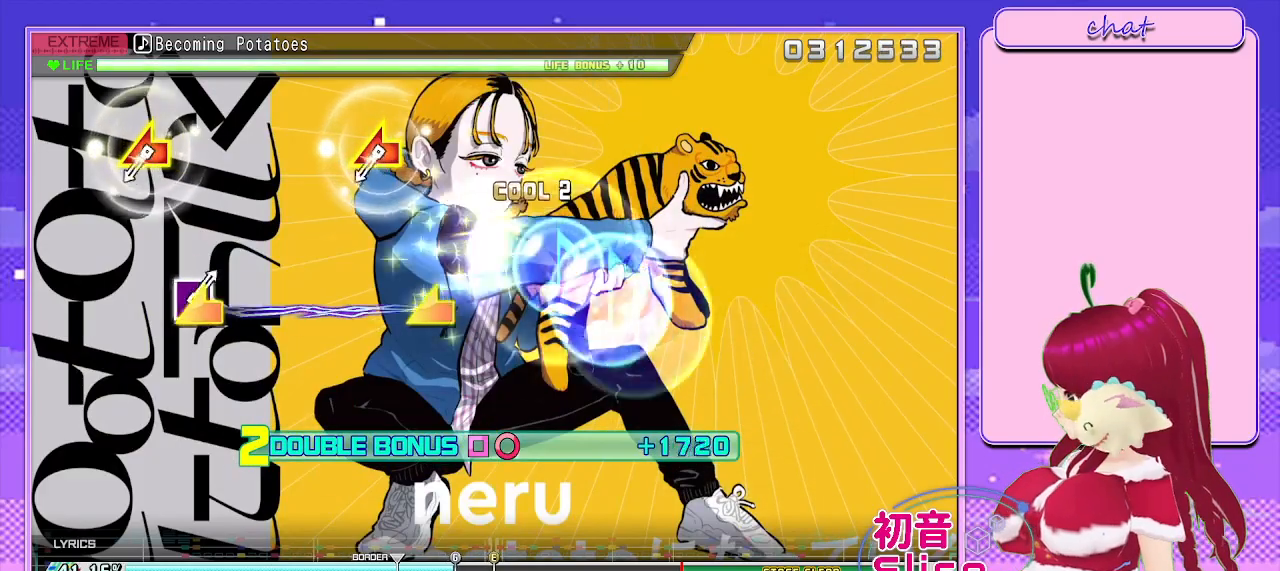
{"buttons": ["R2"], "left_stick": "left", "right_stick": "left", "events": [[67, "right_stick", "center"], [350, "left_stick", "left"], [350, "right_stick", "left"]]}
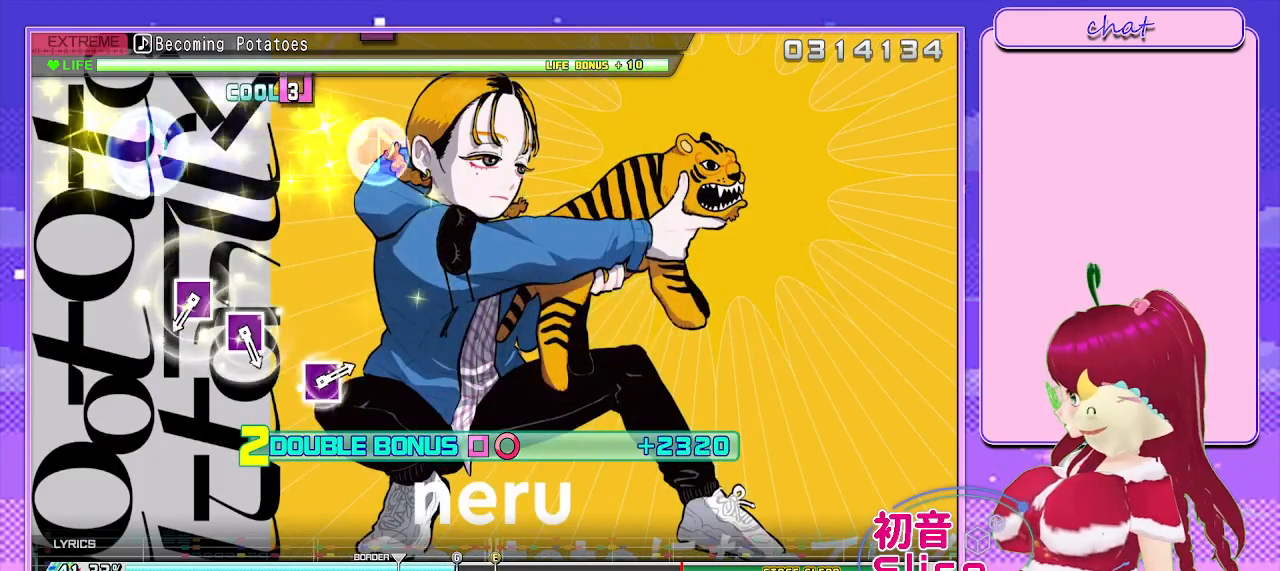
{"buttons": ["R2"], "left_stick": "center", "right_stick": "center", "events": [[17, "left_stick", "center"], [33, "right_stick", "center"], [383, "SQUARE", "down"], [483, "SQUARE", "up"]]}
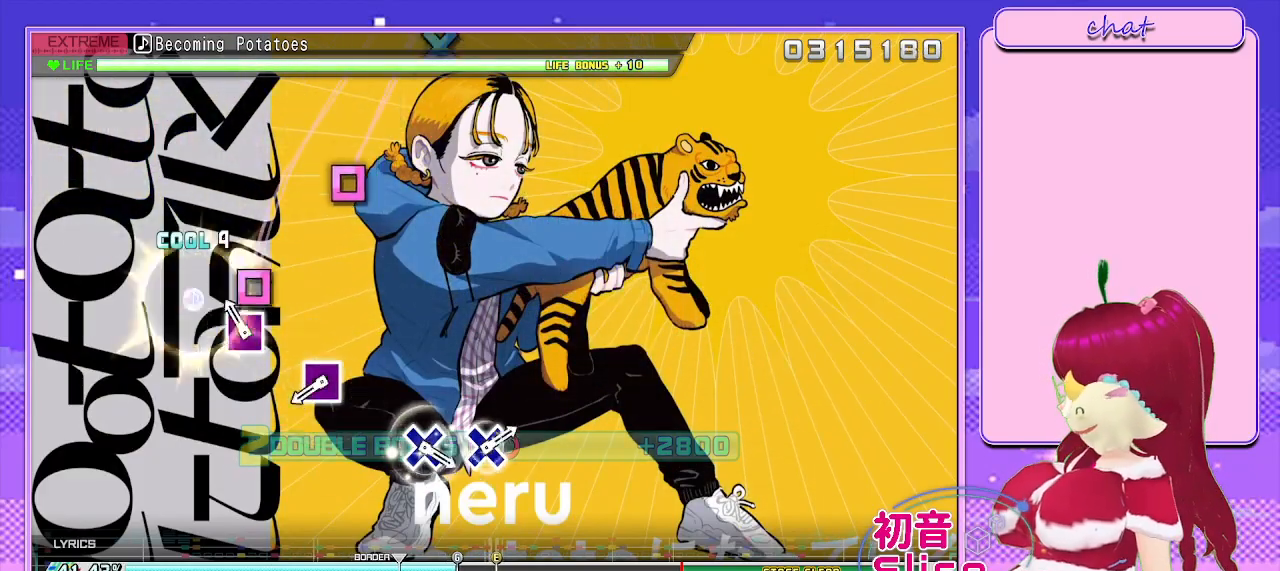
{"buttons": ["R2"], "left_stick": "center", "right_stick": "center", "events": [[117, "SQUARE", "down"], [217, "SQUARE", "up"], [367, "SQUARE", "down"], [467, "SQUARE", "up"]]}
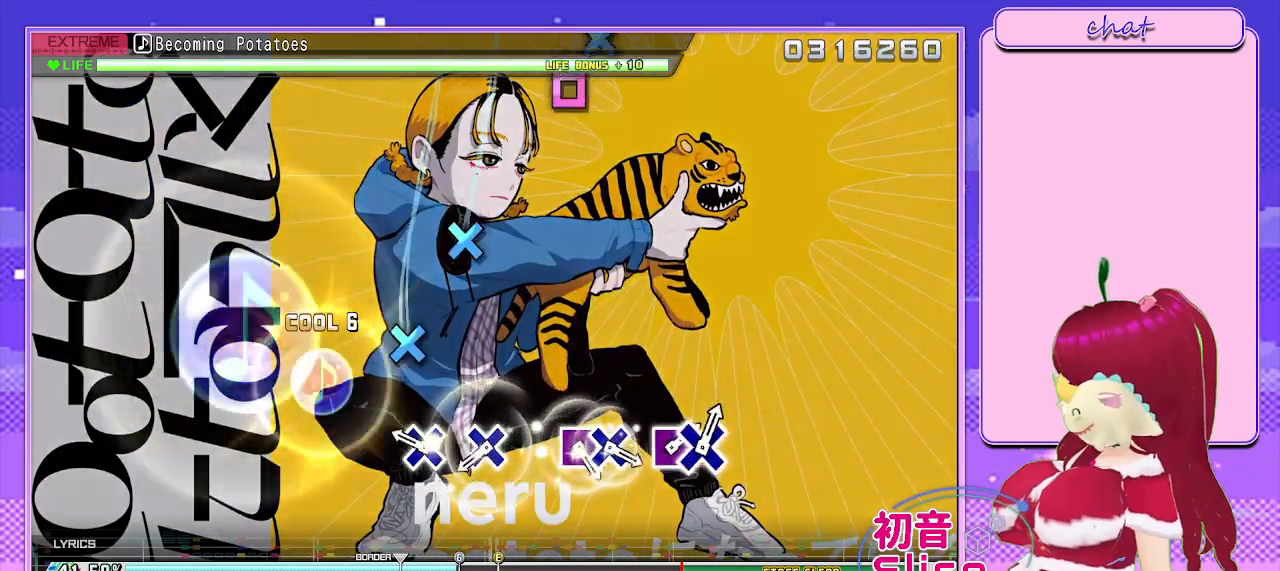
{"buttons": [], "left_stick": "center", "right_stick": "center", "events": [[150, "CROSS", "down"], [217, "R2", "up"], [233, "CROSS", "up"], [367, "CROSS", "down"], [450, "CROSS", "up"]]}
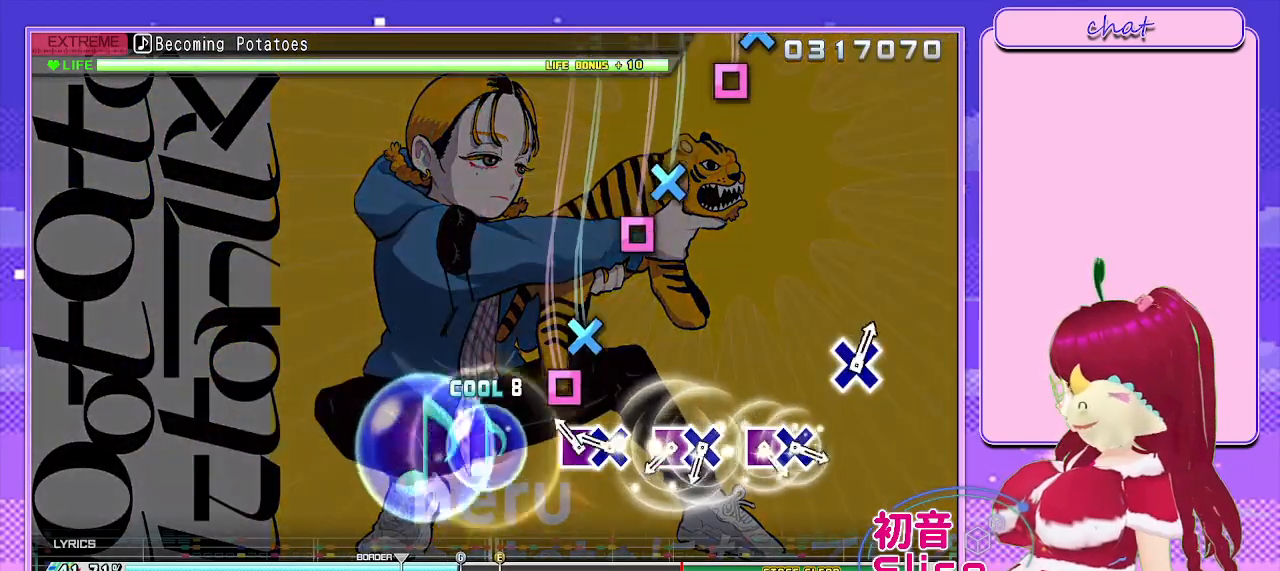
{"buttons": ["SQUARE"], "left_stick": "center", "right_stick": "center", "events": [[117, "SQUARE", "down"], [267, "DPAD_DOWN", "down"], [267, "SQUARE", "up"], [400, "DPAD_DOWN", "up"], [400, "SQUARE", "down"]]}
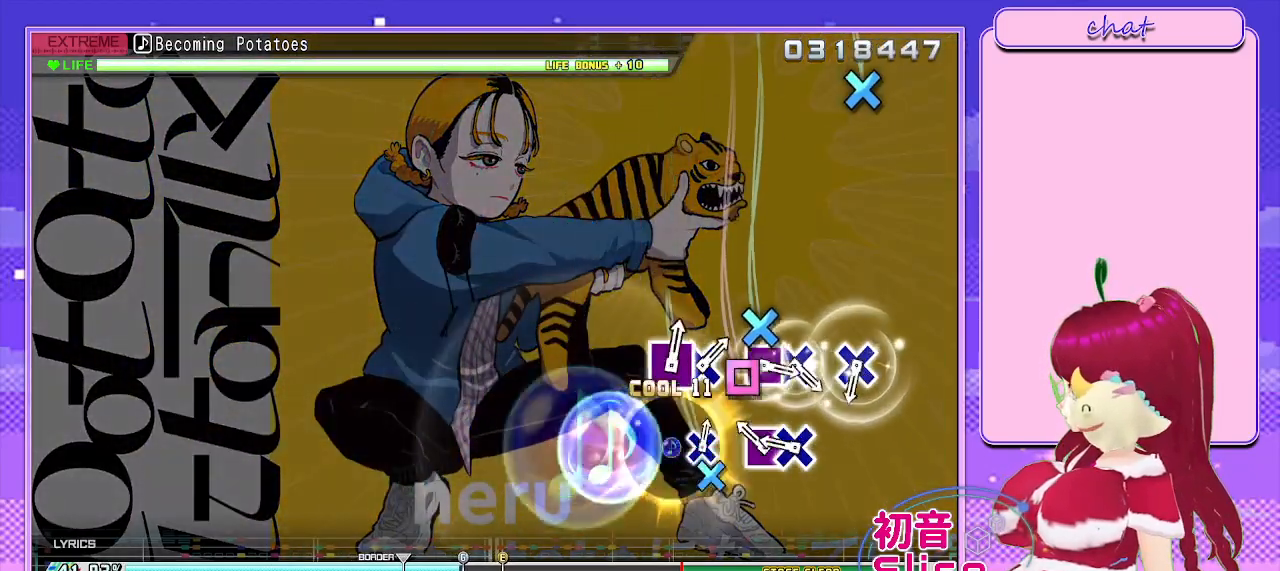
{"buttons": ["CROSS"], "left_stick": "center", "right_stick": "center", "events": [[17, "DPAD_DOWN", "down"], [67, "SQUARE", "up"], [167, "DPAD_DOWN", "up"], [167, "SQUARE", "down"], [267, "DPAD_DOWN", "down"], [333, "SQUARE", "up"], [433, "DPAD_DOWN", "up"], [500, "CROSS", "down"]]}
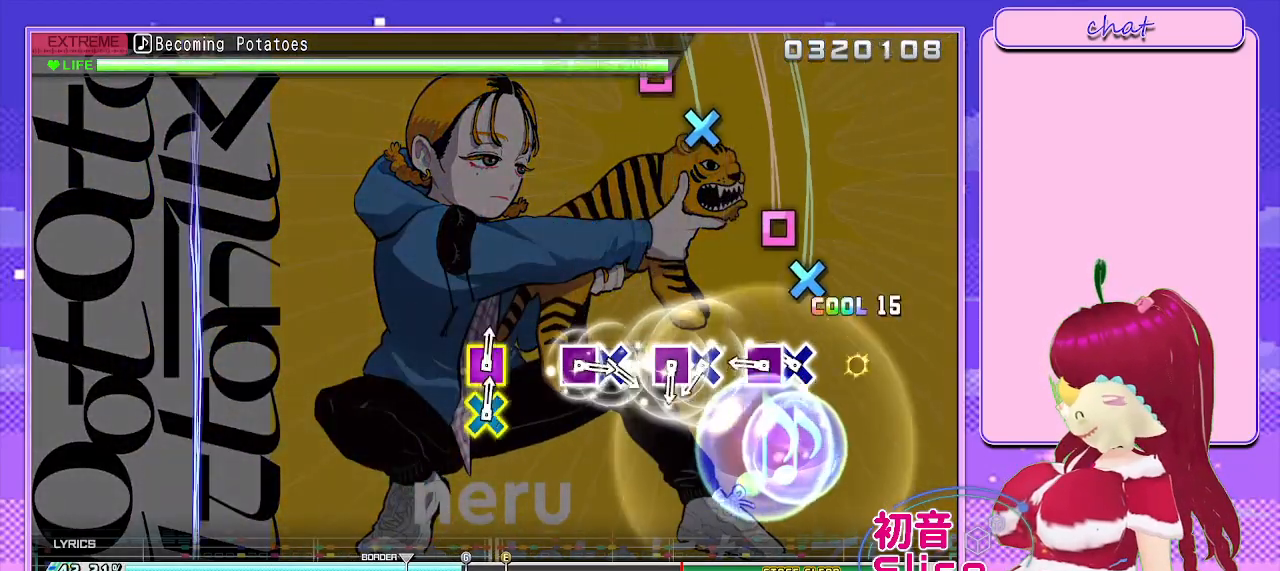
{"buttons": ["CROSS"], "left_stick": "center", "right_stick": "center", "events": [[83, "CROSS", "up"], [183, "CROSS", "down"], [283, "DPAD_LEFT", "down"], [333, "CROSS", "up"], [433, "CROSS", "down"], [433, "DPAD_LEFT", "up"]]}
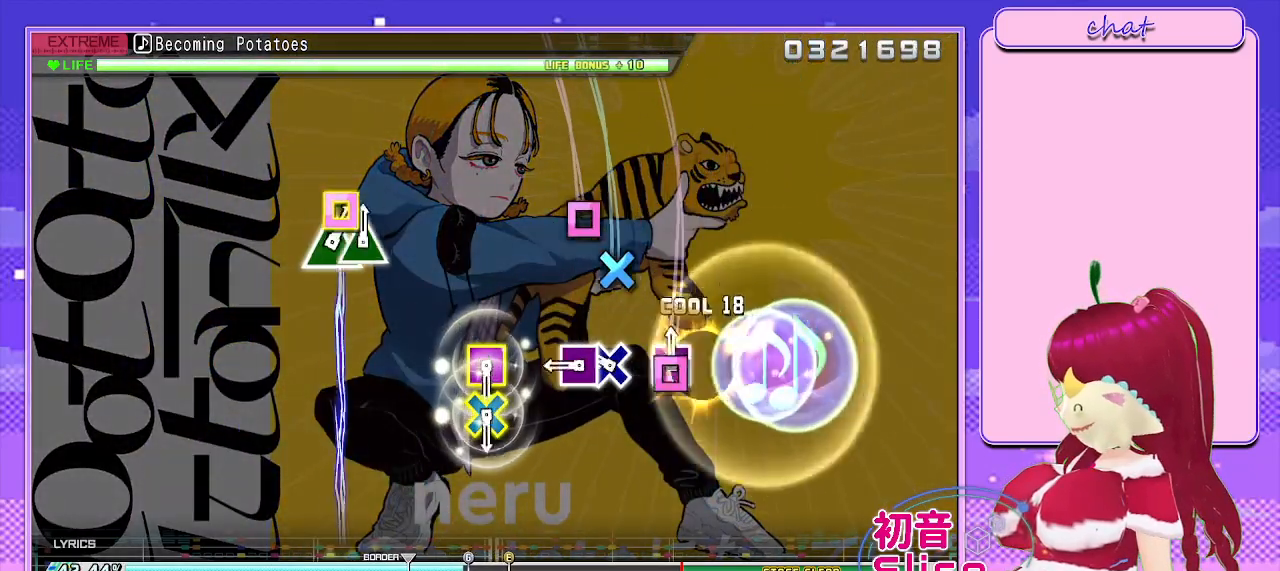
{"buttons": [], "left_stick": "center", "right_stick": "center", "events": [[50, "DPAD_LEFT", "down"], [83, "CROSS", "up"], [183, "CROSS", "down"], [183, "DPAD_LEFT", "up"], [283, "DPAD_LEFT", "down"], [317, "CROSS", "up"], [417, "DPAD_LEFT", "up"]]}
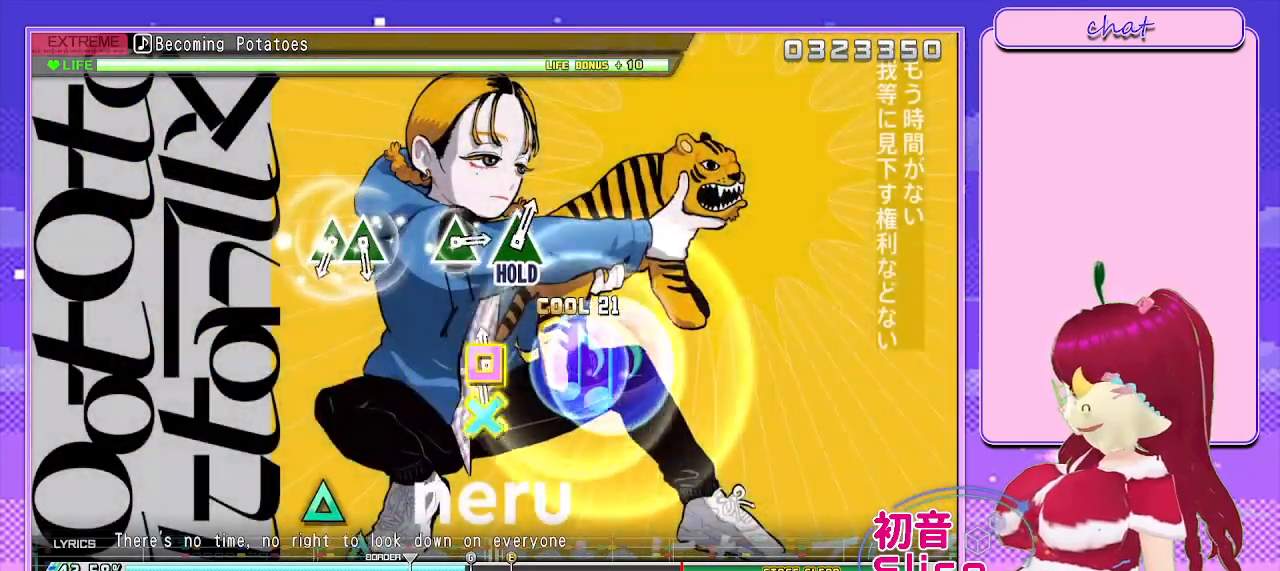
{"buttons": ["TRIANGLE"], "left_stick": "center", "right_stick": "center", "events": [[33, "CROSS", "down"], [33, "SQUARE", "down"], [317, "SQUARE", "up"], [333, "CROSS", "up"], [450, "TRIANGLE", "down"]]}
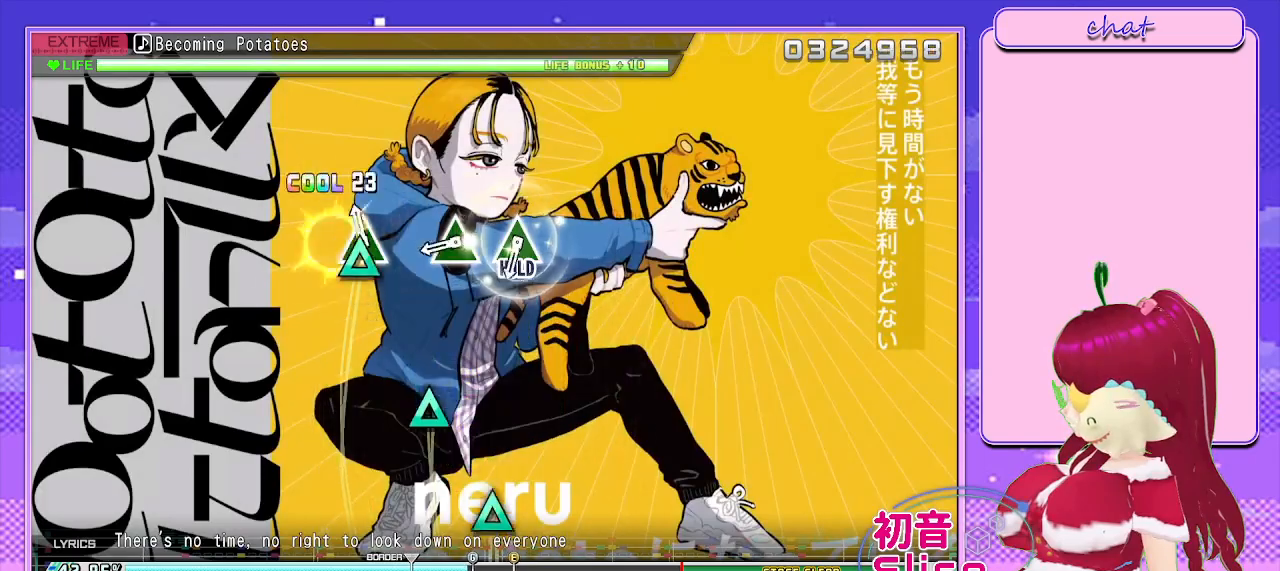
{"buttons": ["TRIANGLE"], "left_stick": "center", "right_stick": "center", "events": [[50, "DPAD_UP", "down"], [117, "TRIANGLE", "up"], [200, "DPAD_UP", "up"], [283, "TRIANGLE", "down"], [367, "TRIANGLE", "up"], [500, "TRIANGLE", "down"]]}
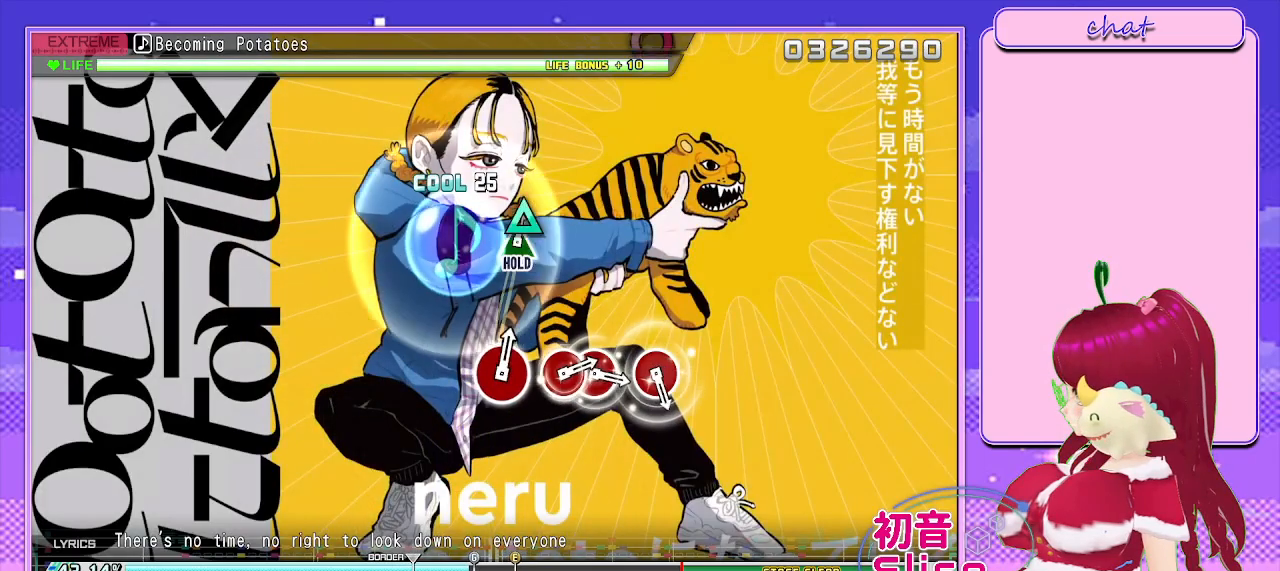
{"buttons": ["L2"], "left_stick": "center", "right_stick": "center", "events": [[117, "L2", "down"], [233, "TRIANGLE", "up"]]}
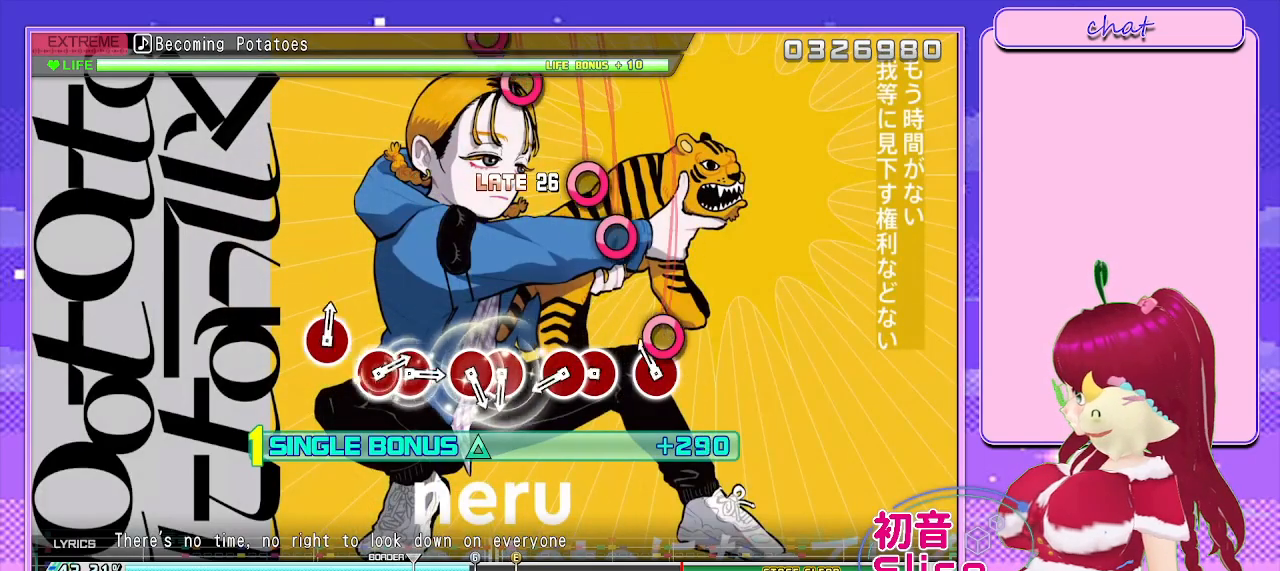
{"buttons": ["L2", "DPAD_RIGHT"], "left_stick": "center", "right_stick": "center", "events": [[100, "CIRCLE", "down"], [200, "CIRCLE", "up"], [283, "CIRCLE", "down"], [367, "DPAD_RIGHT", "down"], [433, "CIRCLE", "up"]]}
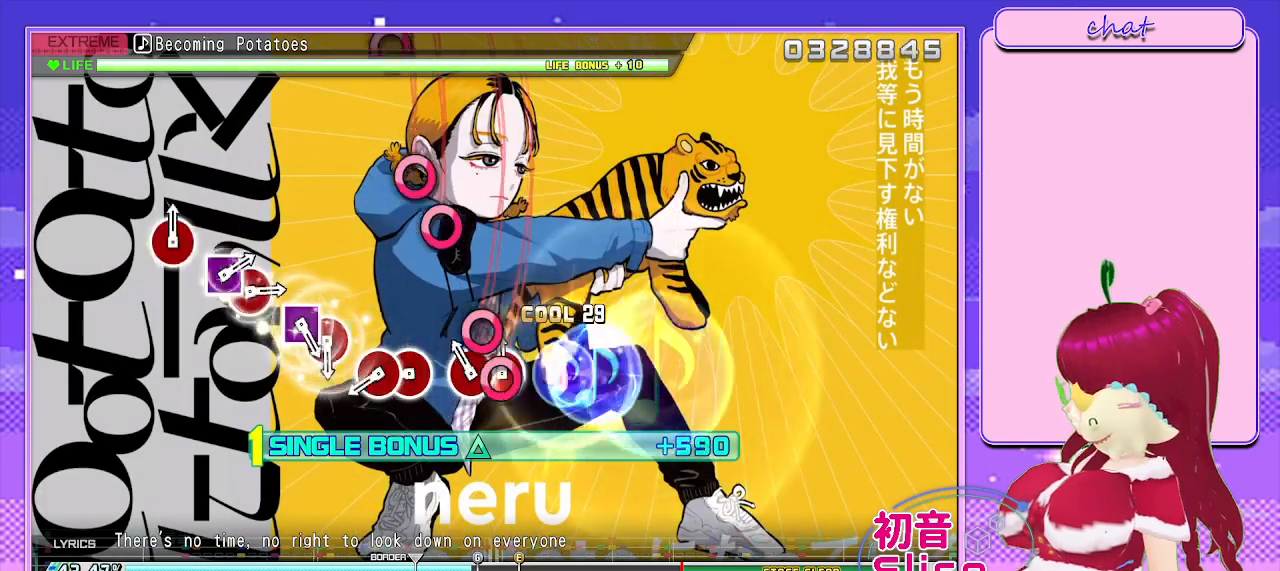
{"buttons": ["L2"], "left_stick": "center", "right_stick": "center", "events": [[17, "CIRCLE", "down"], [17, "DPAD_RIGHT", "up"], [150, "DPAD_RIGHT", "down"], [183, "CIRCLE", "up"], [283, "CIRCLE", "down"], [300, "DPAD_RIGHT", "up"], [383, "DPAD_RIGHT", "down"], [433, "CIRCLE", "up"], [483, "DPAD_RIGHT", "up"]]}
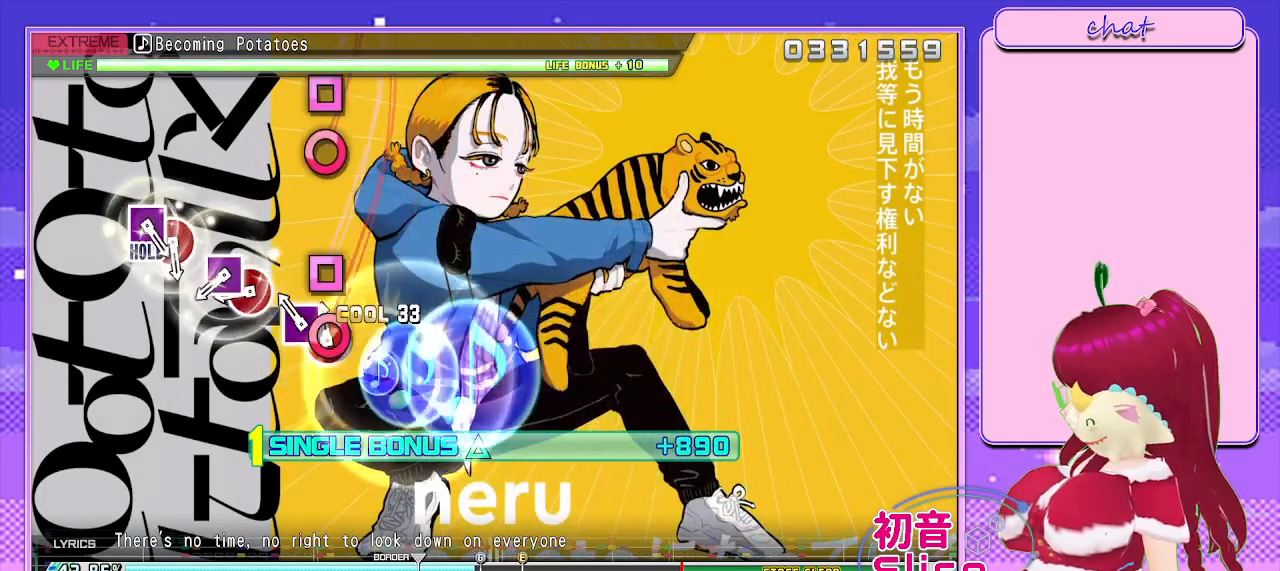
{"buttons": ["L2", "DPAD_LEFT"], "left_stick": "center", "right_stick": "center", "events": [[17, "CIRCLE", "down"], [133, "DPAD_LEFT", "down"], [183, "CIRCLE", "up"], [250, "CIRCLE", "down"], [283, "DPAD_LEFT", "up"], [383, "DPAD_LEFT", "down"], [417, "CIRCLE", "up"]]}
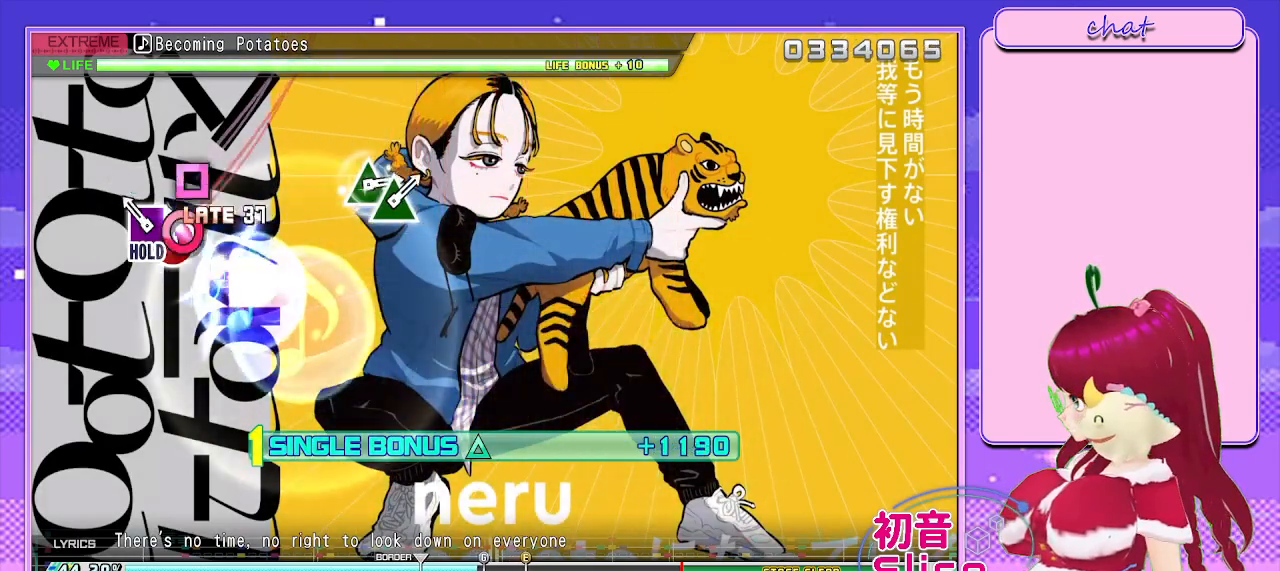
{"buttons": ["R2"], "left_stick": "center", "right_stick": "center", "events": [[17, "CIRCLE", "down"], [33, "DPAD_LEFT", "up"], [117, "DPAD_LEFT", "down"], [333, "DPAD_LEFT", "up"], [333, "R2", "down"], [400, "L2", "up"], [467, "CIRCLE", "up"]]}